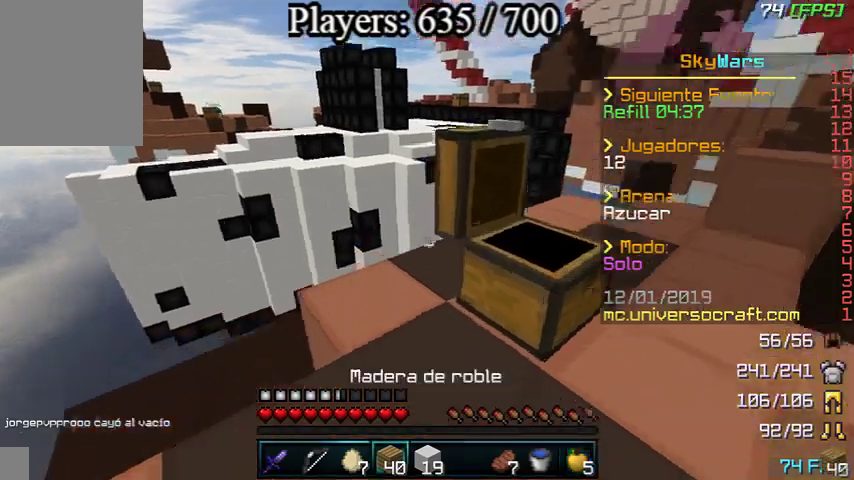
Gameplay with keyboard and mouse; each line is a JSON object with the keys and mouse buttons held at the frame after it. "events" lists presses ("down") and releases ("up") of "a", "d", "s", "w", "mouse_left" and "mouse_right" between this image and that frame as [ms after this image, input, new state], when the widget could be followed in between. "mouse_left", "mouse_right" = the "left", "right" buttons of the "mouse" list. No other keys are recorded. Fast repeated clicks can show as one long hold. Mouse movement is not recorded.
{"keys": ["d", "s", "w"], "mouse": [], "events": [[67, "mouse_left", "down"], [167, "mouse_left", "up"], [233, "mouse_left", "down"], [300, "mouse_left", "up"]]}
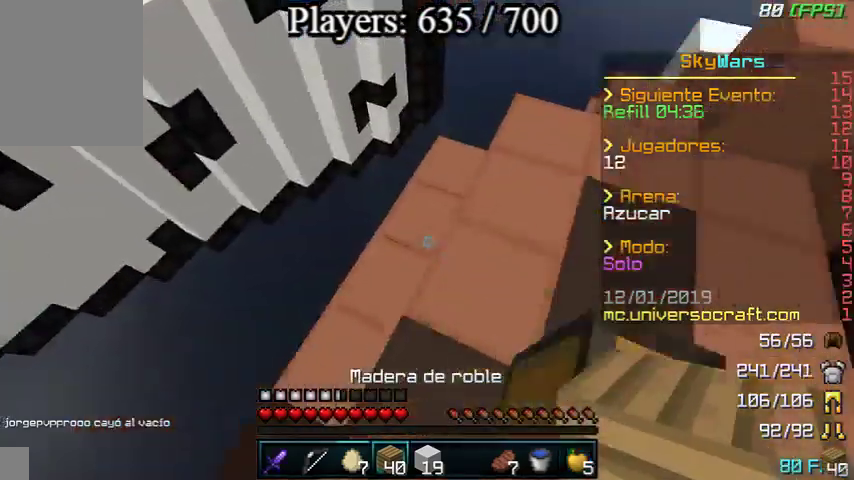
{"keys": ["a", "s", "w"], "mouse": [], "events": [[33, "d", "up"], [467, "a", "down"]]}
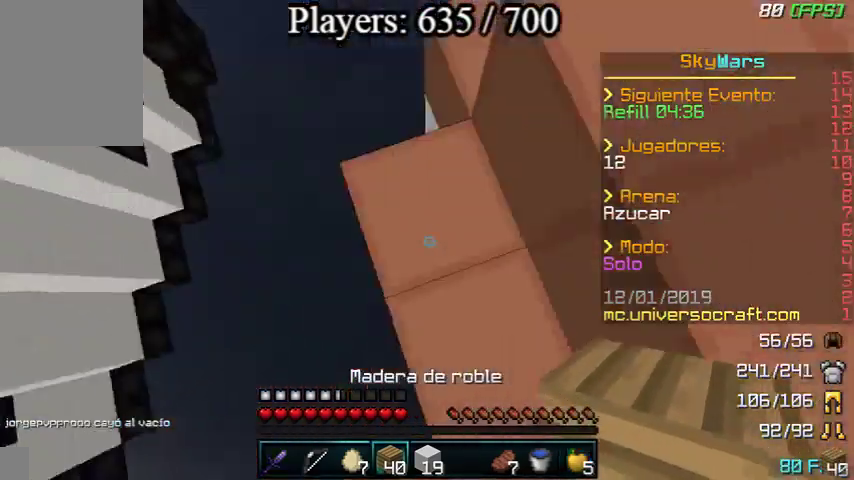
{"keys": ["a", "d", "s"], "mouse": [], "events": [[33, "w", "up"], [467, "d", "down"]]}
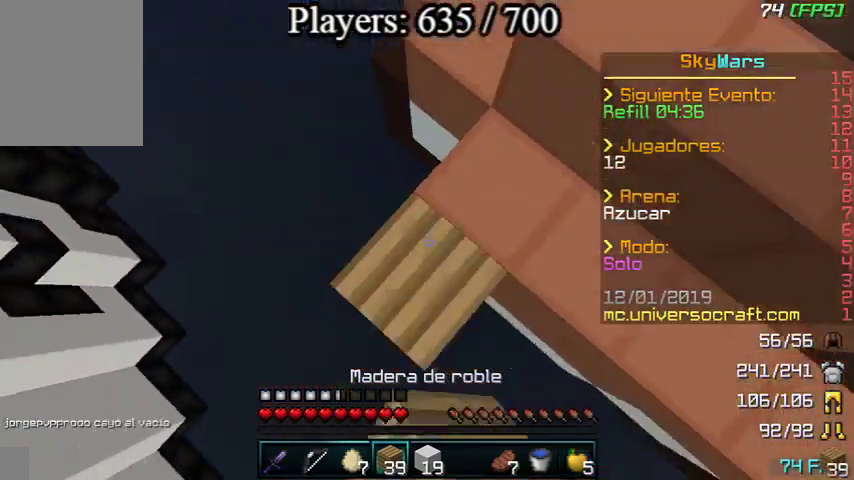
{"keys": ["a", "d", "s"], "mouse": [], "events": [[33, "d", "up"], [33, "mouse_right", "down"], [133, "mouse_right", "up"], [167, "mouse_right", "down"], [267, "mouse_right", "up"], [467, "d", "down"]]}
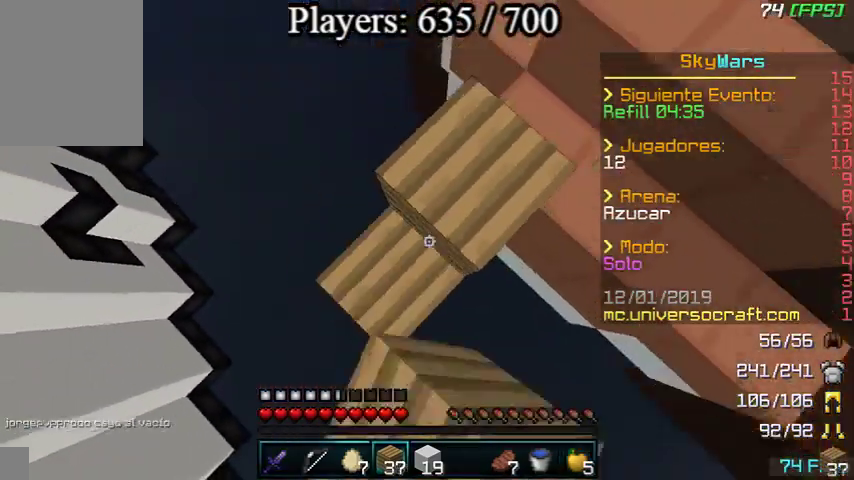
{"keys": ["a", "s"], "mouse": ["right"], "events": [[67, "d", "up"], [67, "mouse_right", "down"], [133, "mouse_right", "up"], [167, "mouse_right", "down"], [267, "mouse_right", "up"], [467, "mouse_right", "down"]]}
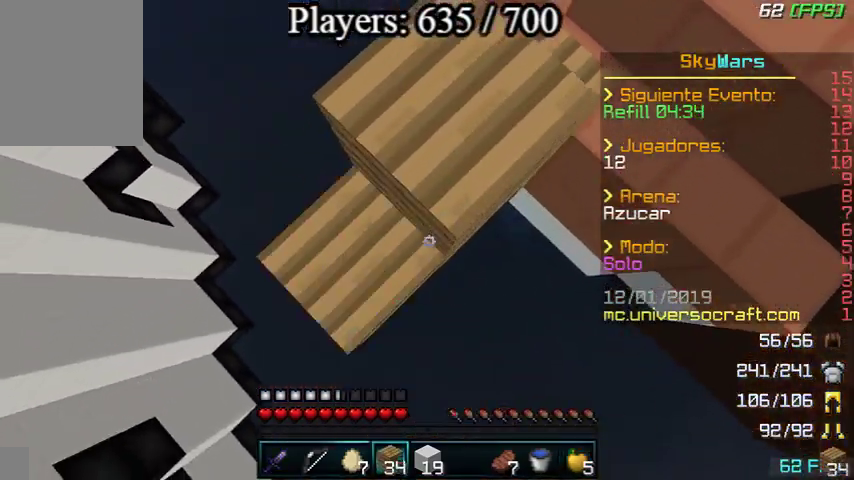
{"keys": ["a", "s"], "mouse": [], "events": [[67, "mouse_right", "up"]]}
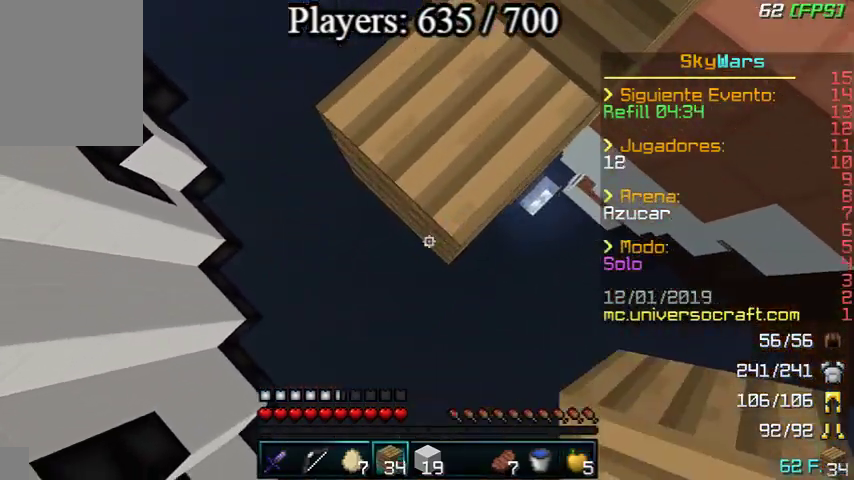
{"keys": [], "mouse": [], "events": [[33, "mouse_right", "down"], [133, "mouse_right", "up"], [167, "a", "up"], [167, "d", "down"], [167, "s", "up"], [367, "s", "down"], [433, "d", "up"], [467, "s", "up"]]}
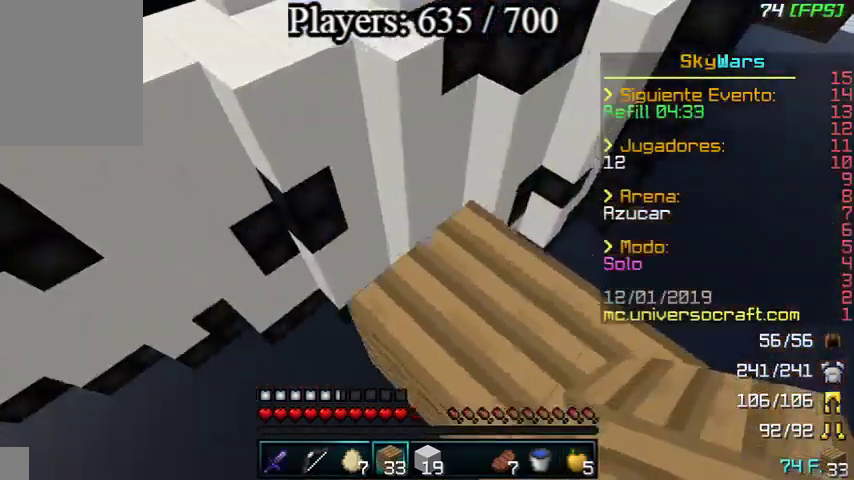
{"keys": ["w"], "mouse": [], "events": [[67, "w", "down"]]}
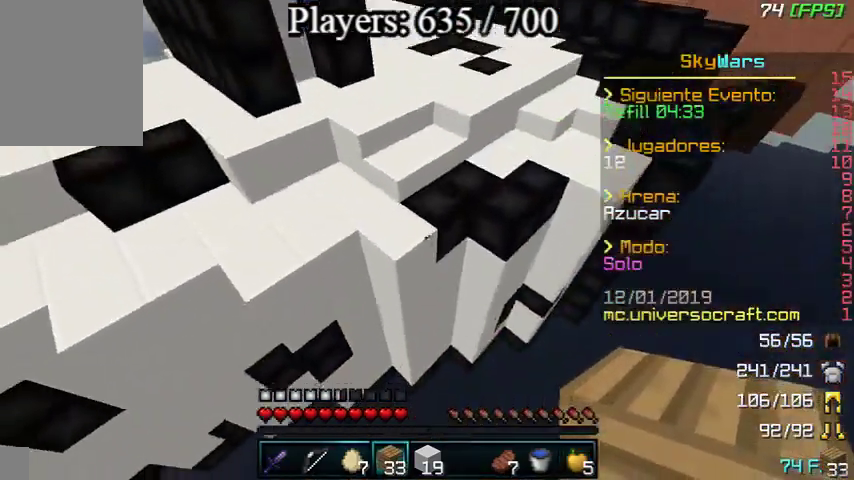
{"keys": ["w"], "mouse": ["right"], "events": [[67, "d", "down"], [467, "d", "up"], [467, "mouse_right", "down"]]}
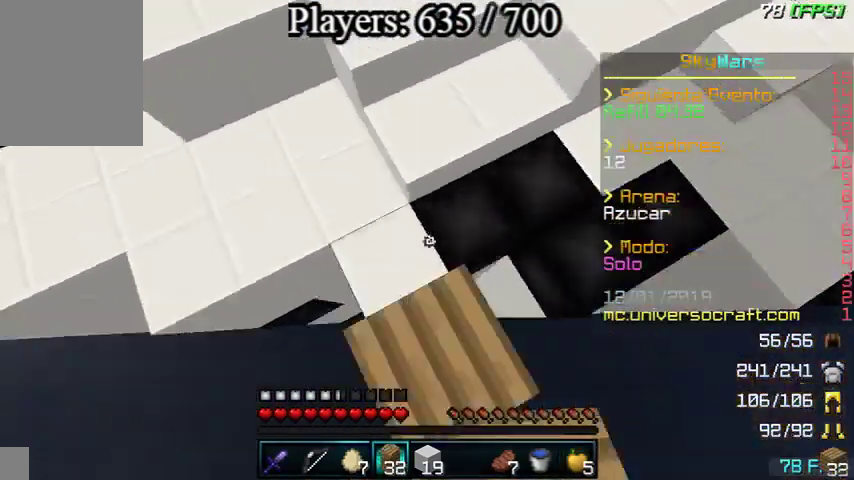
{"keys": ["d", "w"], "mouse": [], "events": [[100, "mouse_right", "up"], [367, "d", "down"]]}
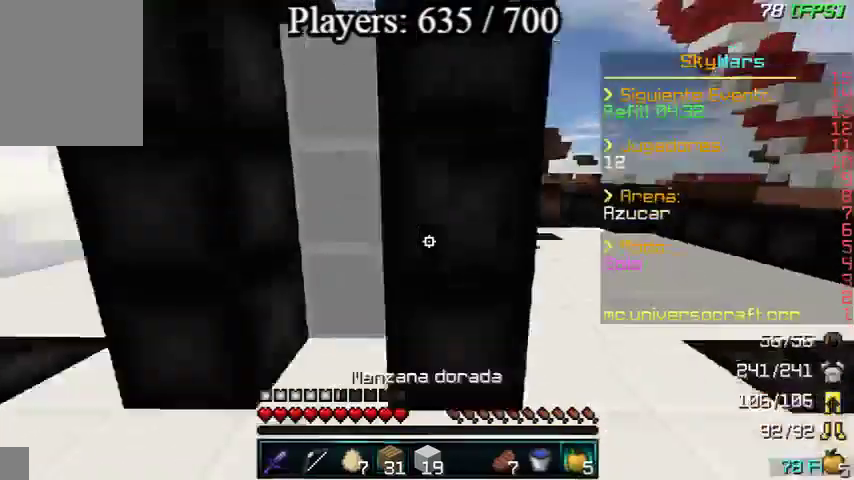
{"keys": ["d", "w"], "mouse": ["left", "right"], "events": [[67, "mouse_right", "down"], [133, "mouse_left", "down"]]}
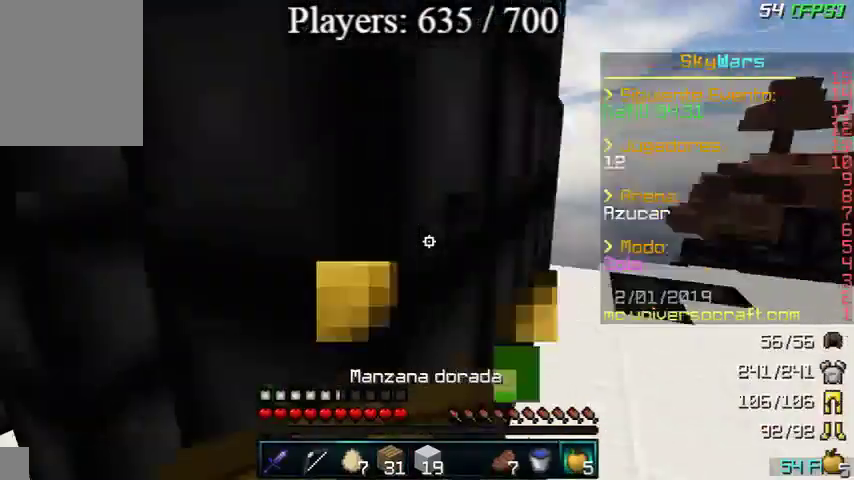
{"keys": ["s"], "mouse": ["left", "right"], "events": [[67, "w", "up"], [200, "s", "down"], [367, "d", "up"]]}
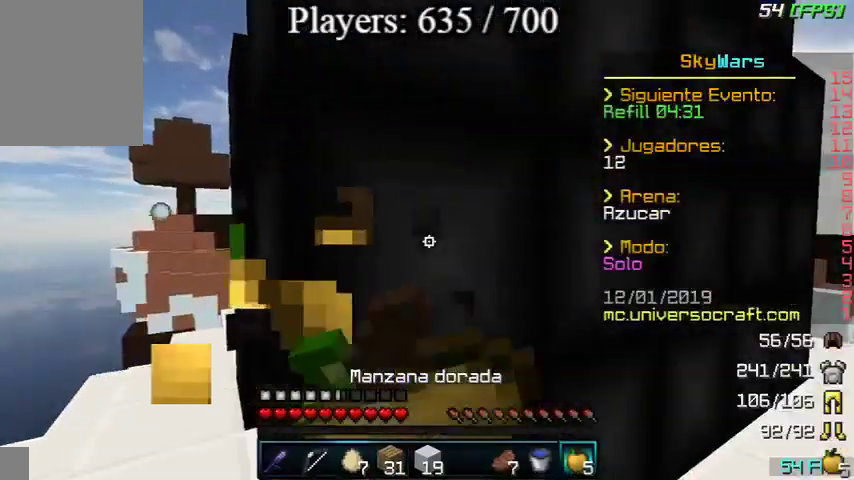
{"keys": ["d", "w"], "mouse": ["left", "right"], "events": [[267, "d", "down"], [367, "s", "up"], [500, "w", "down"]]}
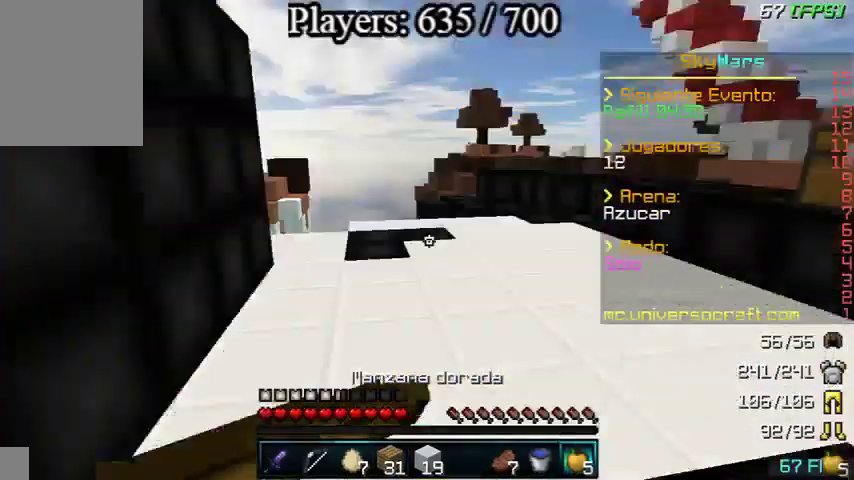
{"keys": ["w"], "mouse": [], "events": [[233, "d", "up"], [433, "mouse_left", "up"], [433, "mouse_right", "up"]]}
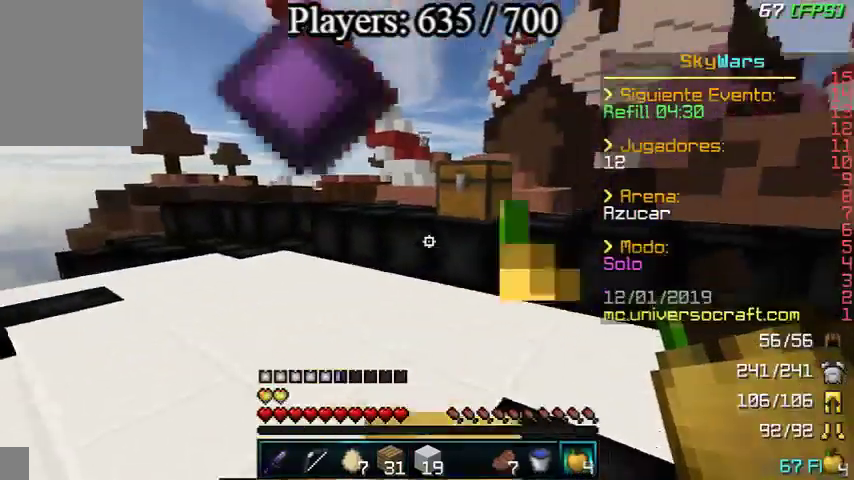
{"keys": ["w"], "mouse": ["right"], "events": [[433, "mouse_right", "down"]]}